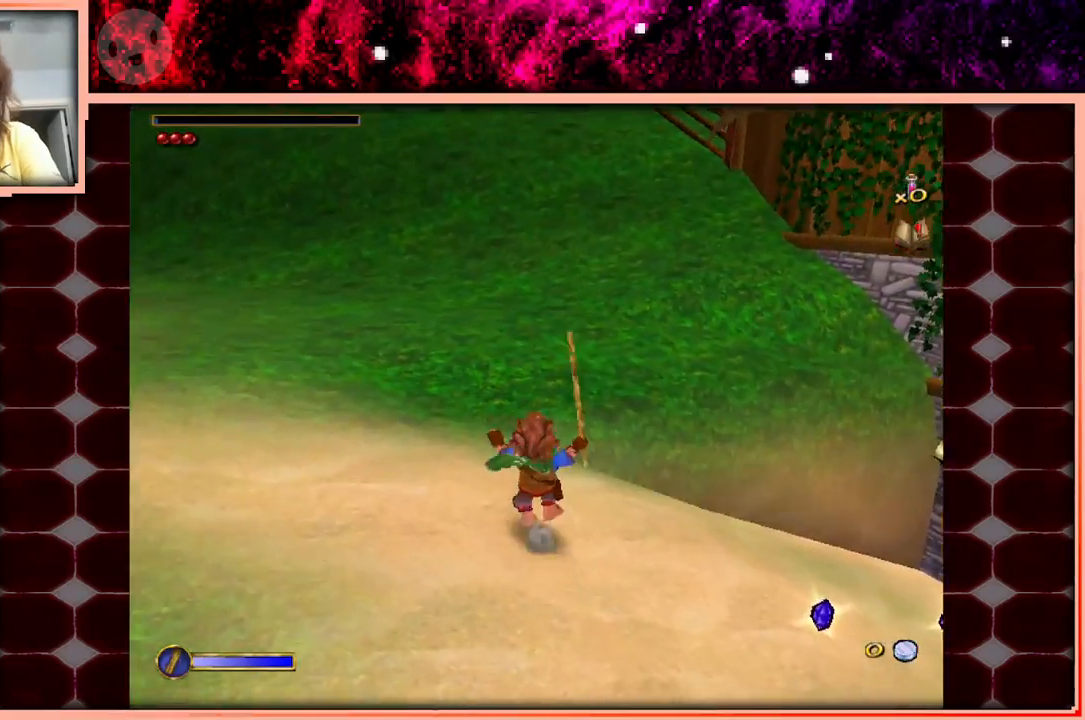
Gameplay with keyboard and mouse; each line is a JSON object with the keys held at the frame after it. "events" lists presses ("down") and releases ("up") of "a", "d", "s", "space" and "w" between this image and that frame as [ms after this image, input, new state], when the widget could be followed in between. No other keys are recorded. Mouse buttons are not recorded. Not read: mouse_move.
{"keys": ["w"], "events": [[83, "space", "down"], [166, "space", "up"]]}
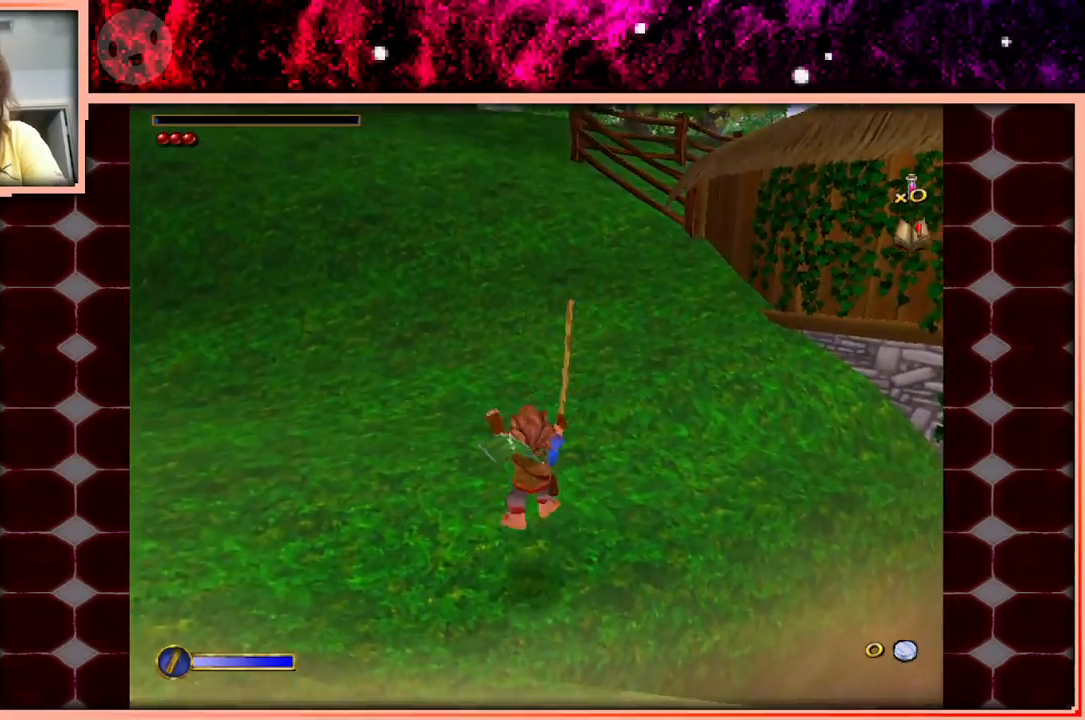
{"keys": ["w"], "events": [[233, "space", "down"], [366, "space", "up"]]}
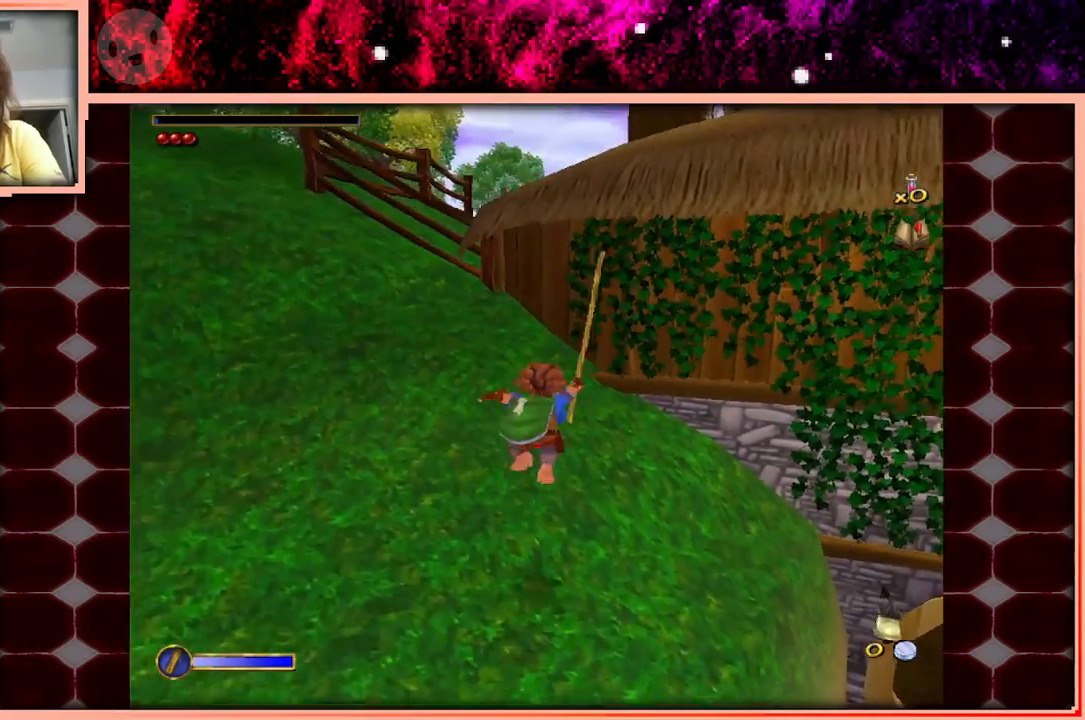
{"keys": ["a", "w"], "events": [[16, "a", "down"], [200, "a", "up"], [400, "a", "down"], [400, "space", "down"], [483, "space", "up"]]}
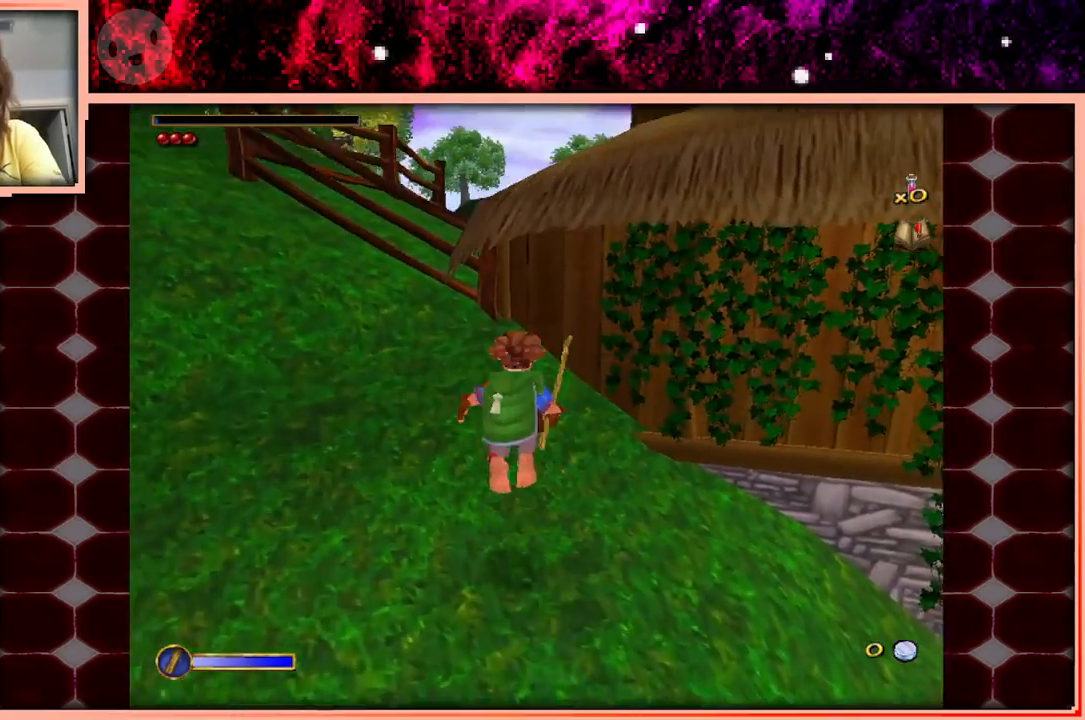
{"keys": ["a"], "events": [[266, "w", "up"]]}
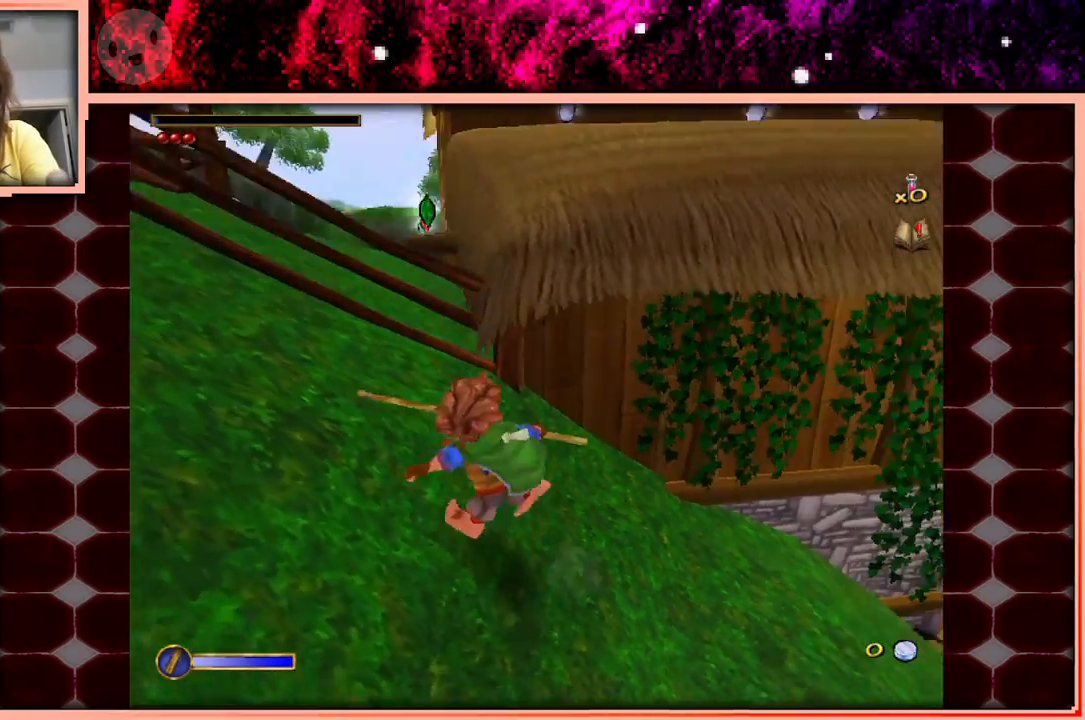
{"keys": ["a"], "events": [[50, "space", "down"], [133, "space", "up"]]}
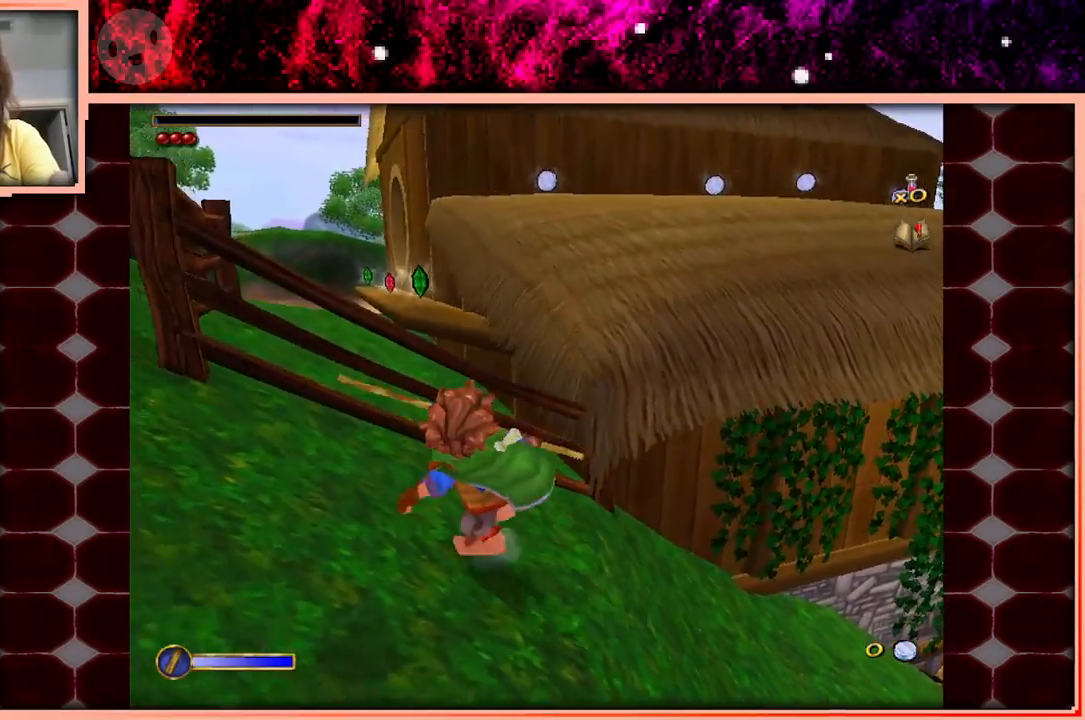
{"keys": ["w"], "events": [[116, "a", "up"], [200, "w", "down"], [300, "space", "down"], [483, "space", "up"]]}
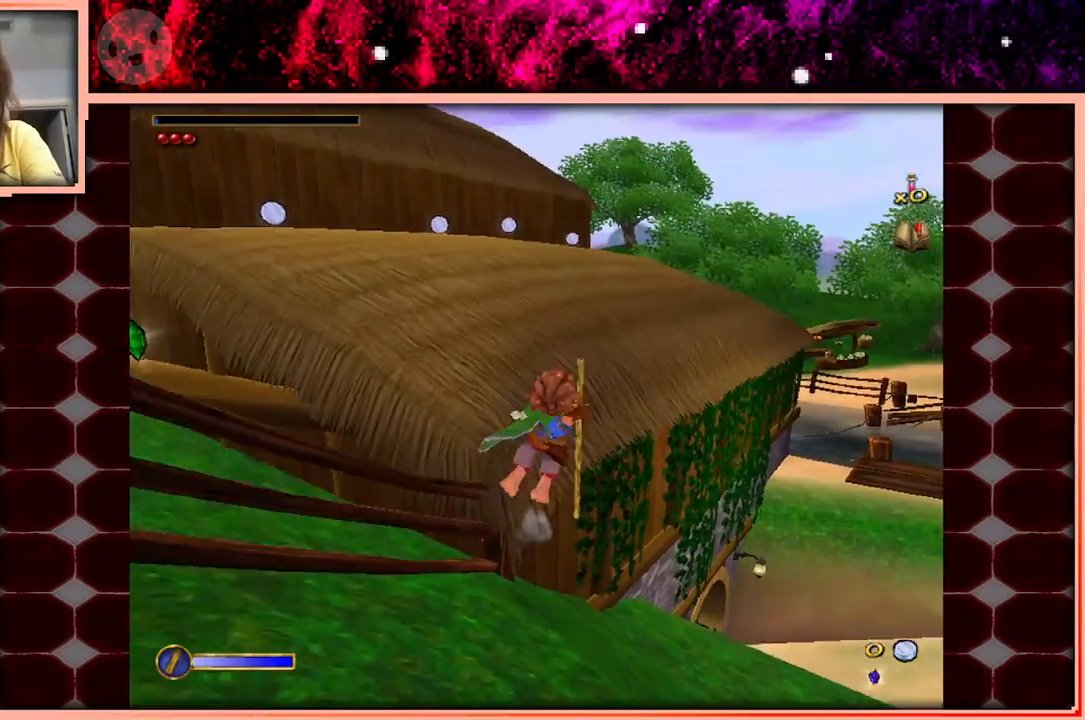
{"keys": ["w"], "events": []}
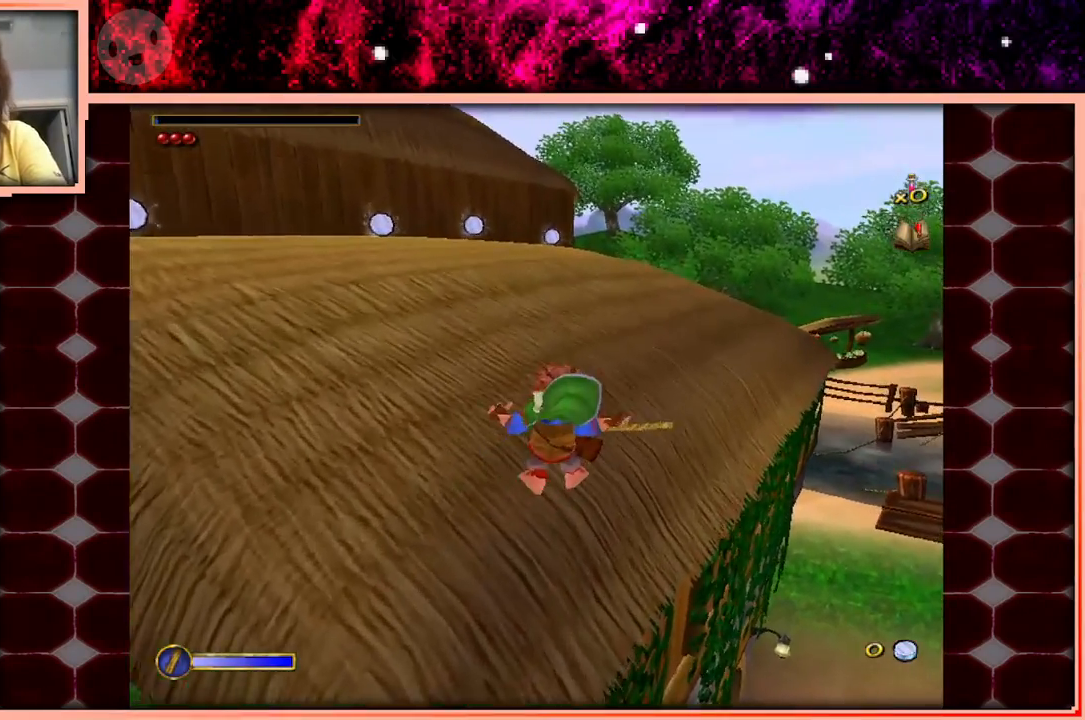
{"keys": ["w"], "events": []}
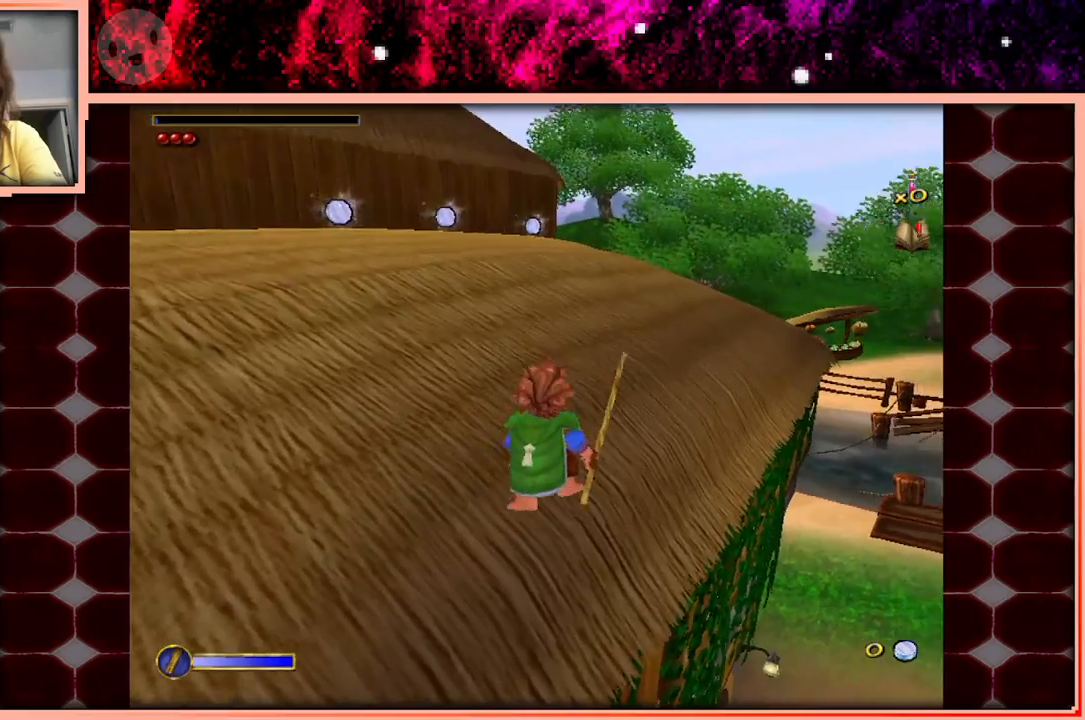
{"keys": ["a", "w"], "events": [[150, "space", "down"], [300, "a", "down"], [300, "space", "up"]]}
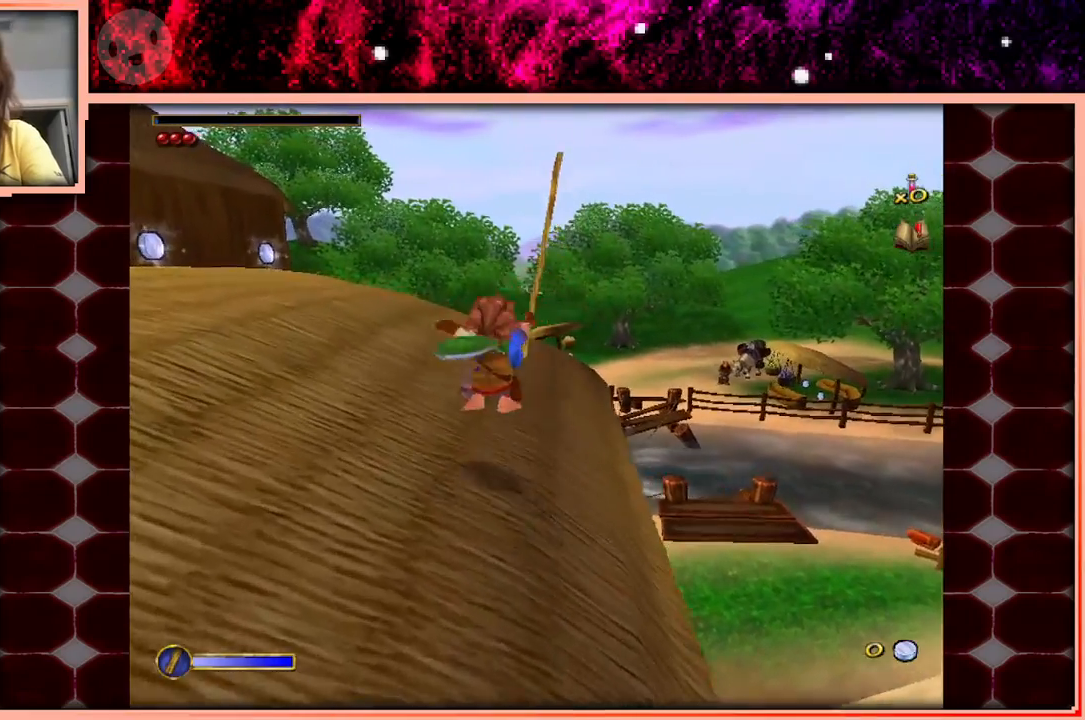
{"keys": ["w"], "events": [[133, "a", "up"]]}
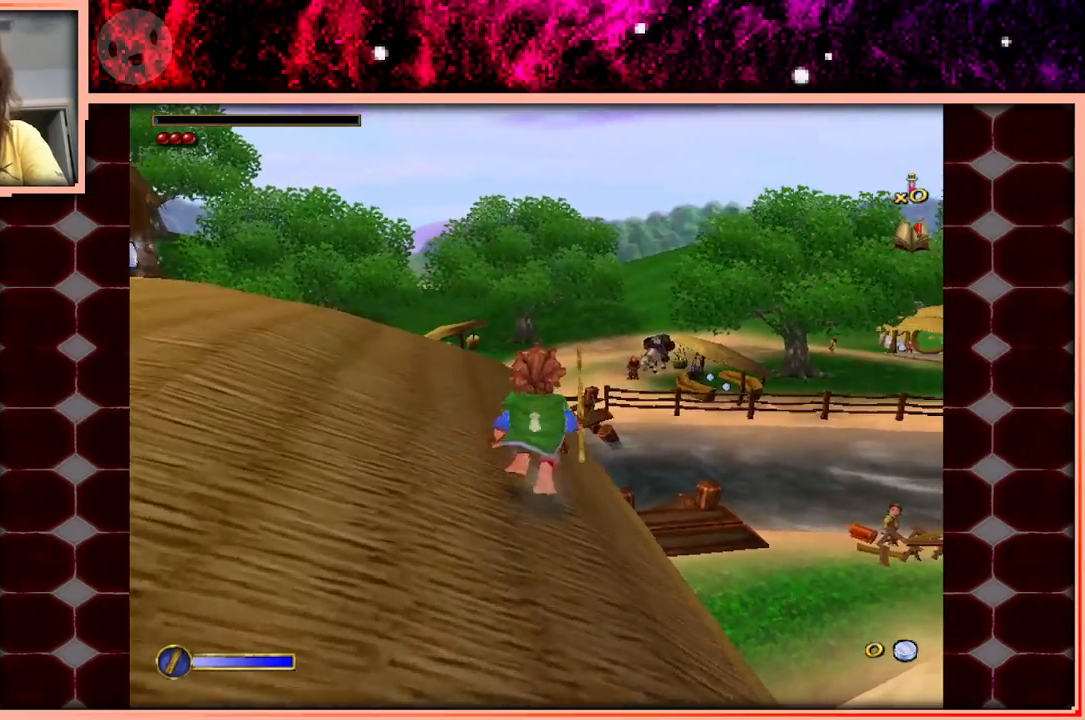
{"keys": ["w"], "events": [[183, "space", "down"], [416, "space", "up"]]}
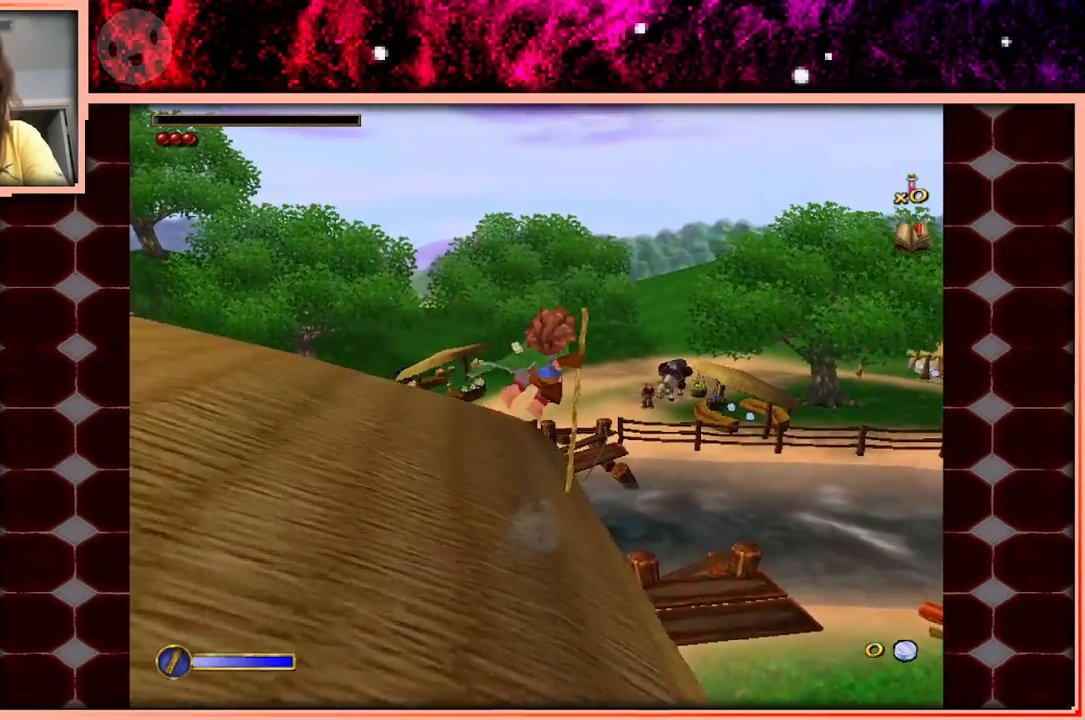
{"keys": ["w"], "events": [[300, "a", "down"], [400, "a", "up"]]}
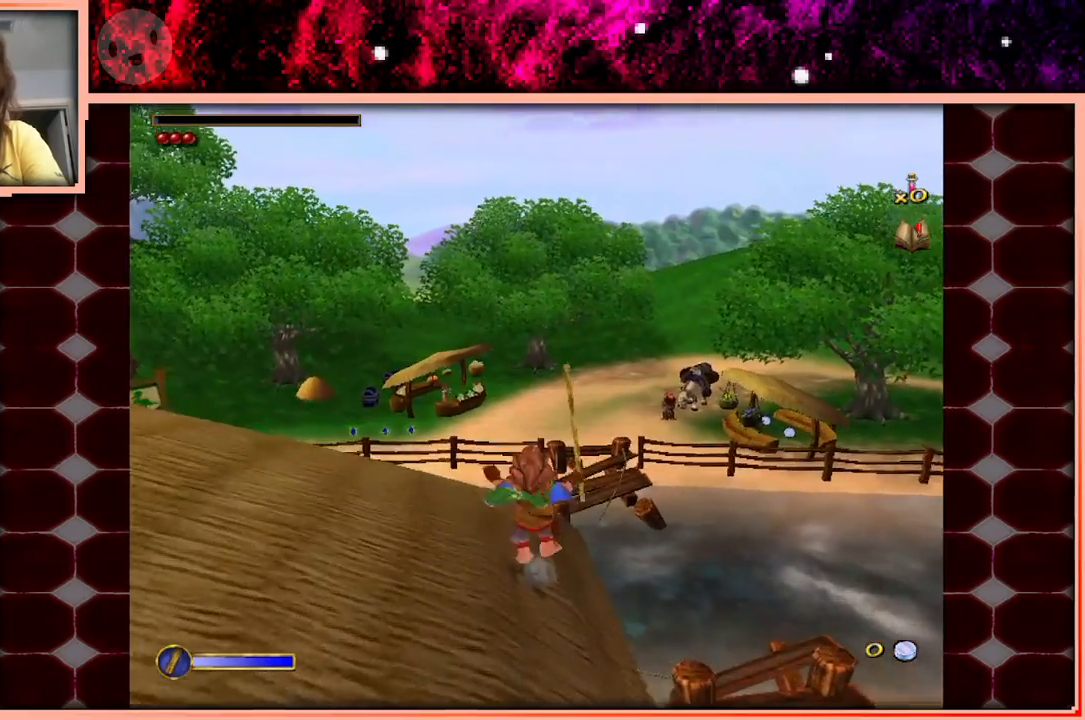
{"keys": ["w"], "events": []}
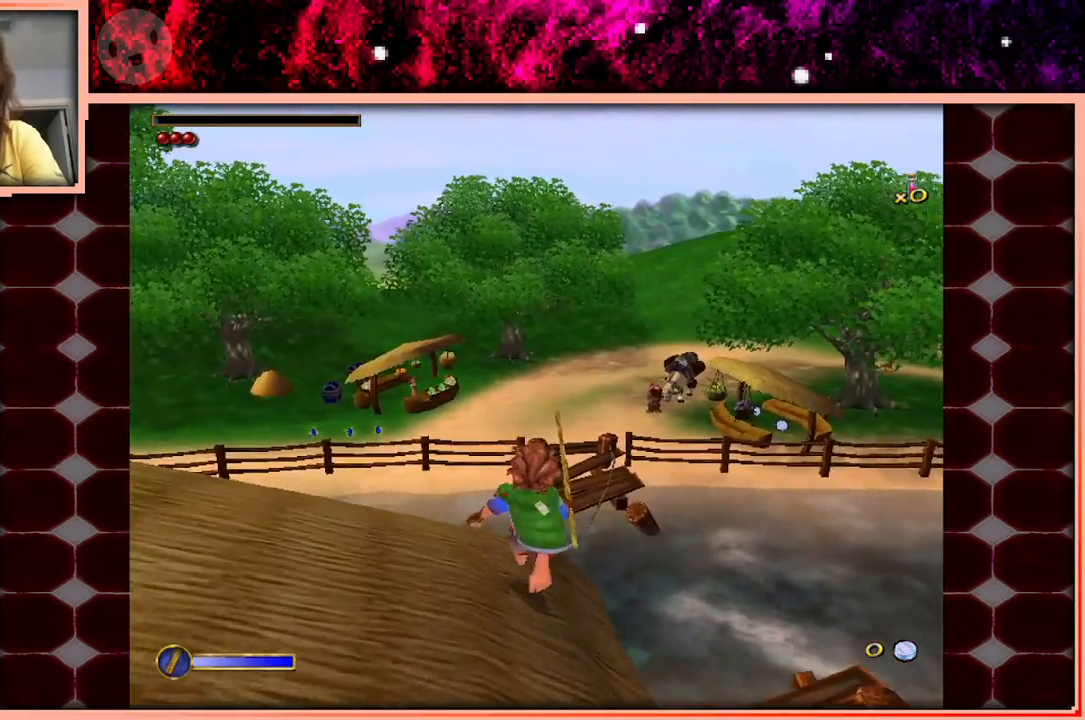
{"keys": ["space", "w"], "events": [[333, "space", "down"]]}
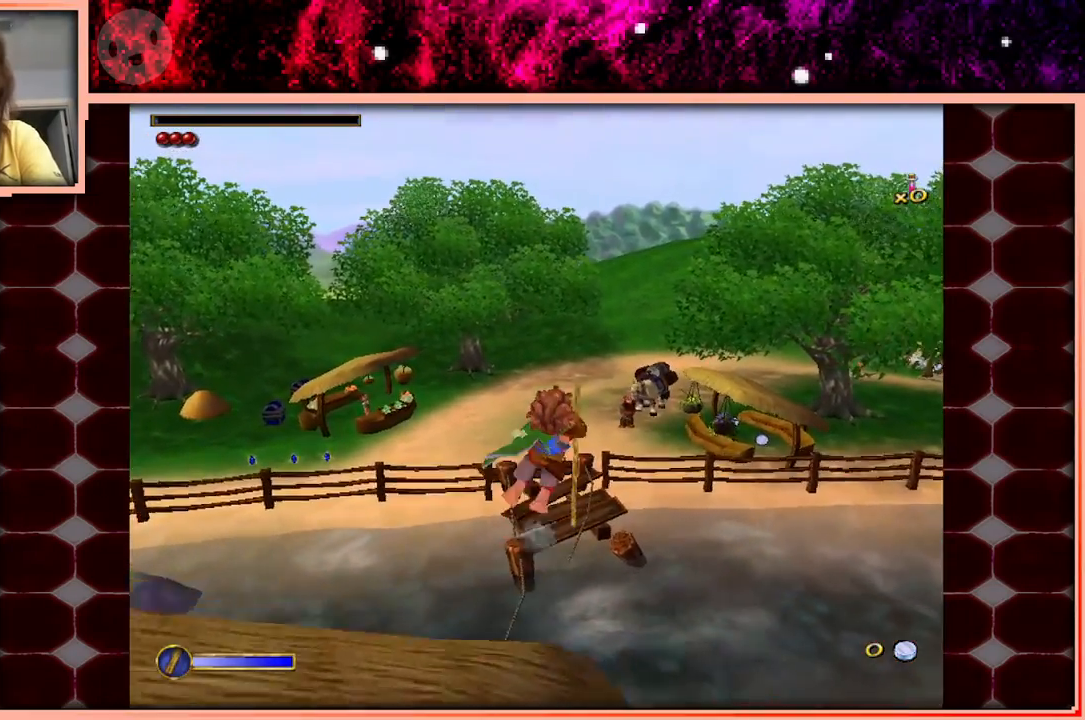
{"keys": ["w"], "events": [[66, "space", "up"]]}
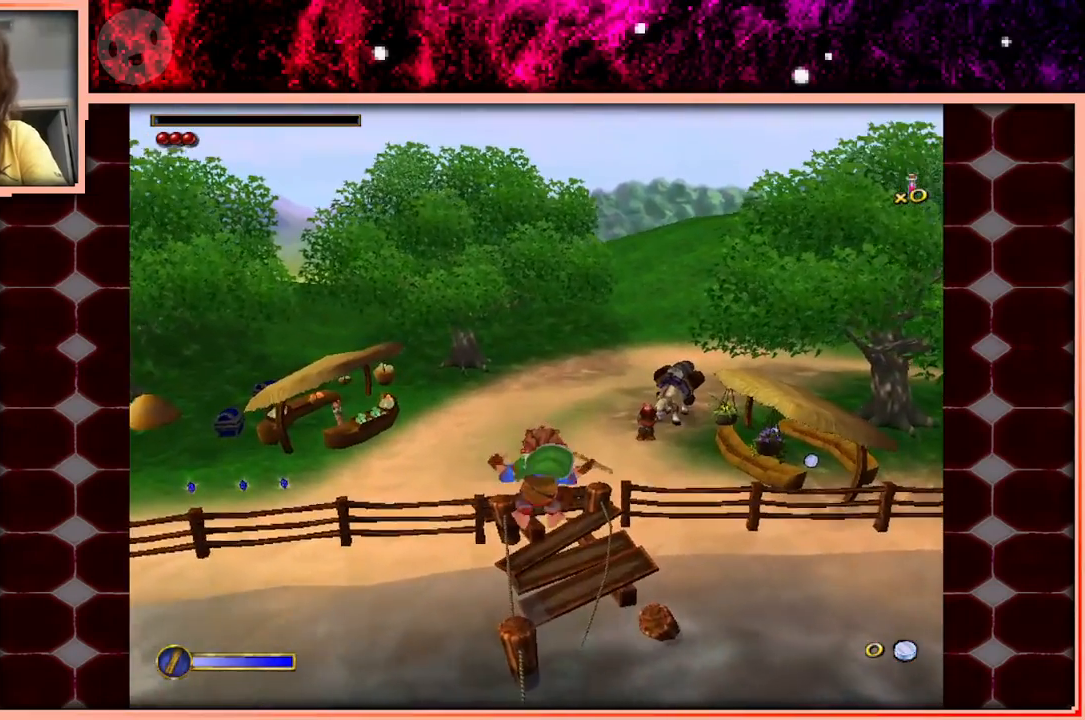
{"keys": ["d", "w"], "events": [[166, "space", "down"], [266, "space", "up"], [400, "d", "down"]]}
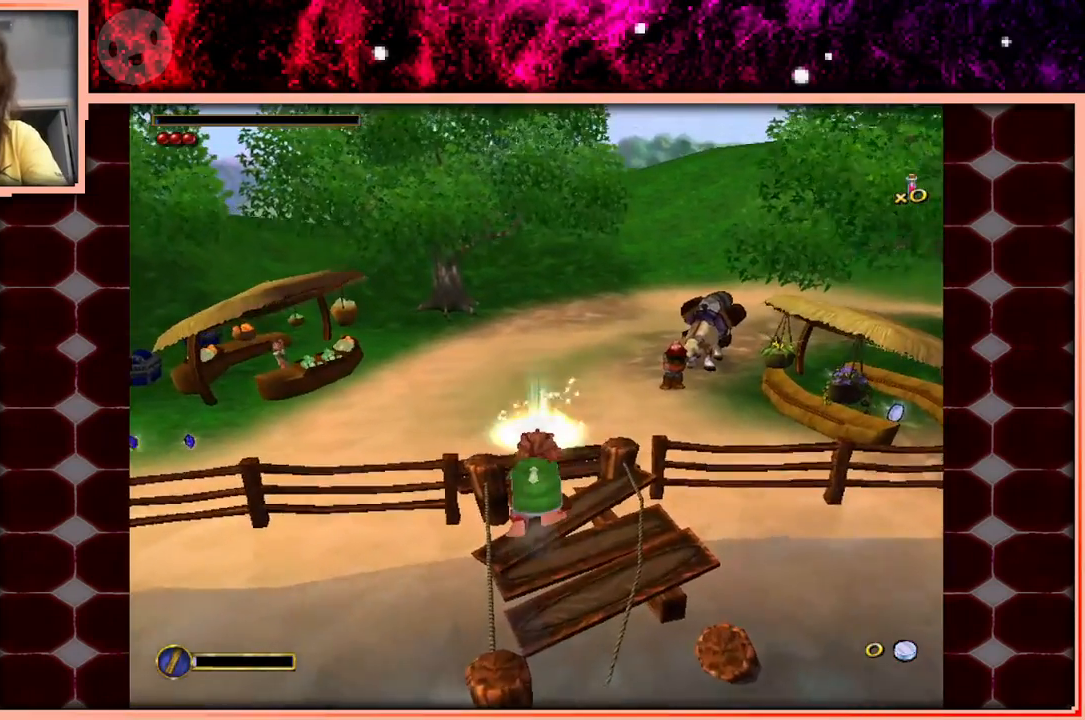
{"keys": ["w"], "events": [[50, "d", "up"], [100, "space", "down"], [183, "space", "up"], [233, "d", "down"], [283, "d", "up"], [283, "space", "down"], [383, "space", "up"]]}
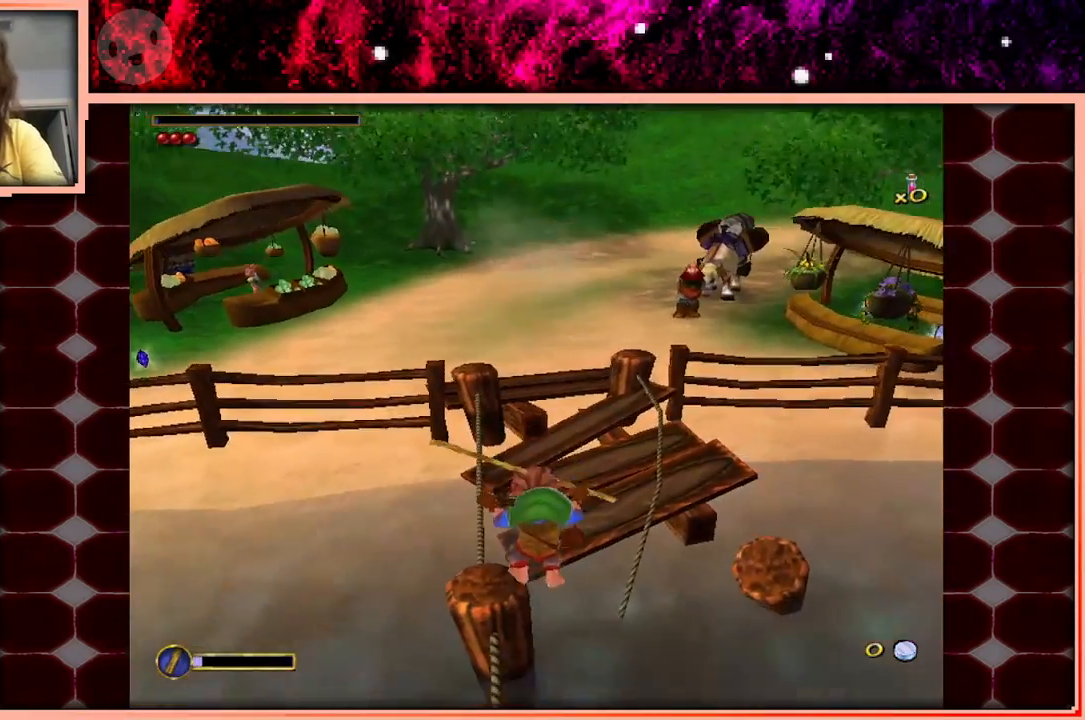
{"keys": ["w"], "events": []}
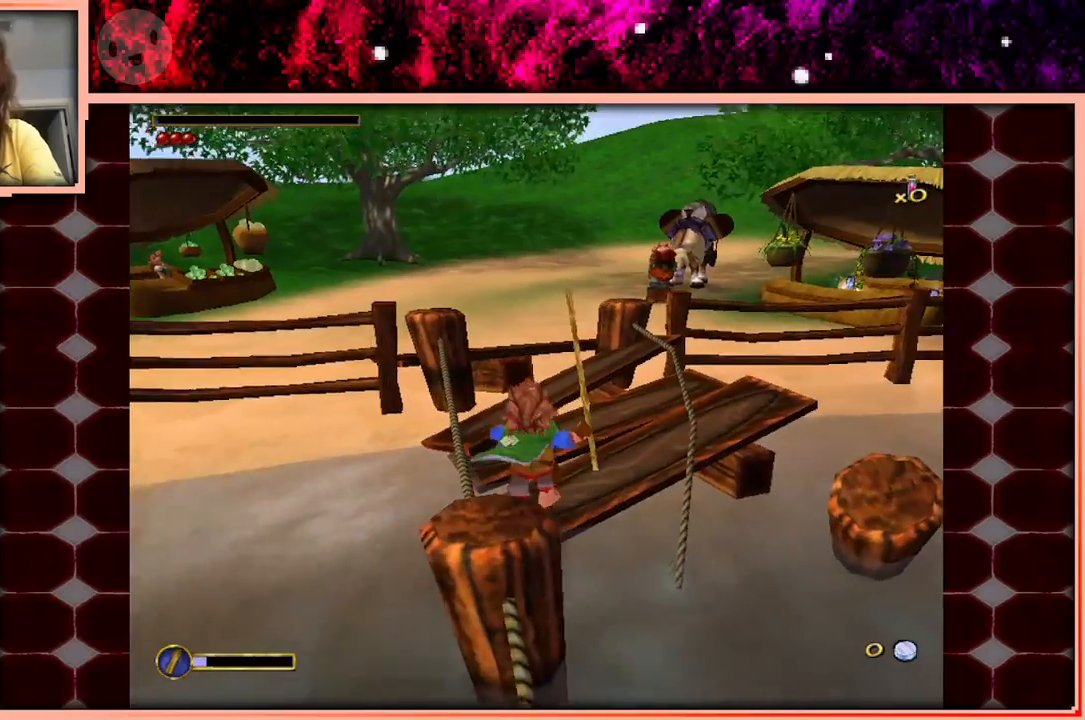
{"keys": ["space", "w"], "events": [[450, "space", "down"]]}
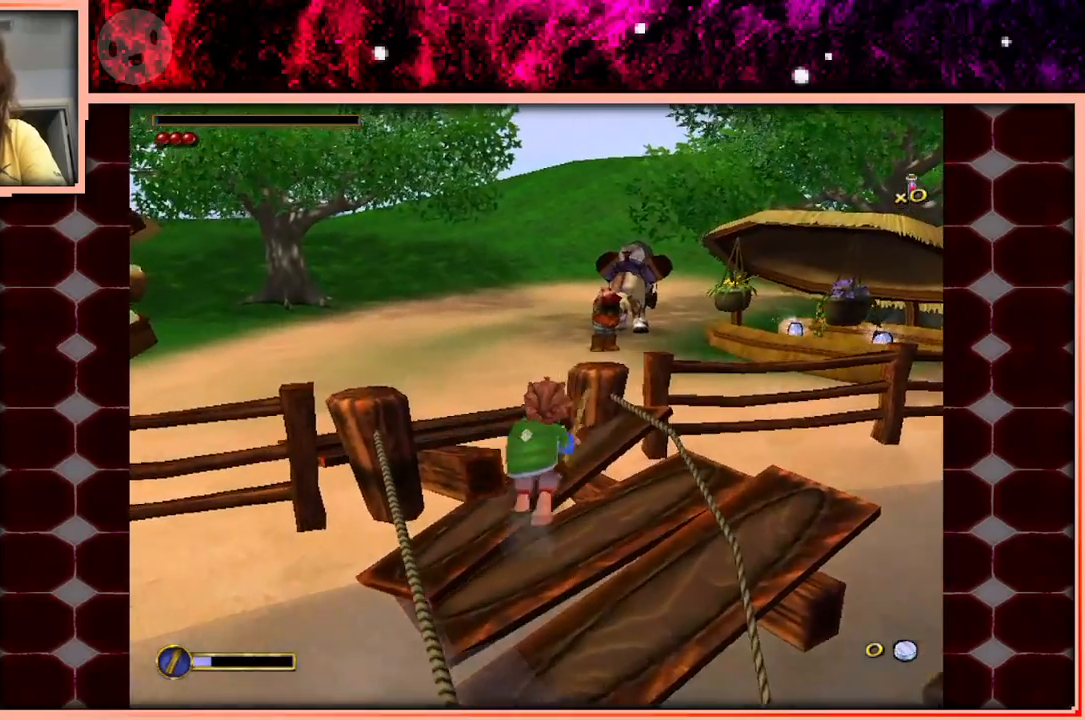
{"keys": ["w"], "events": [[183, "space", "up"]]}
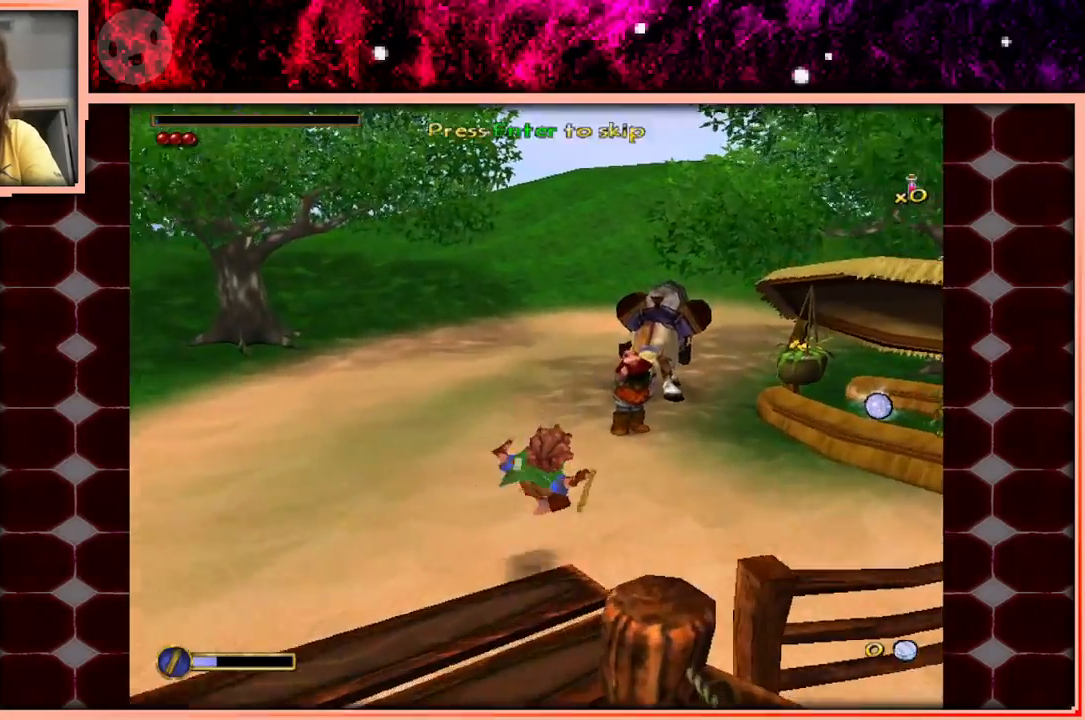
{"keys": [], "events": [[16, "w", "up"]]}
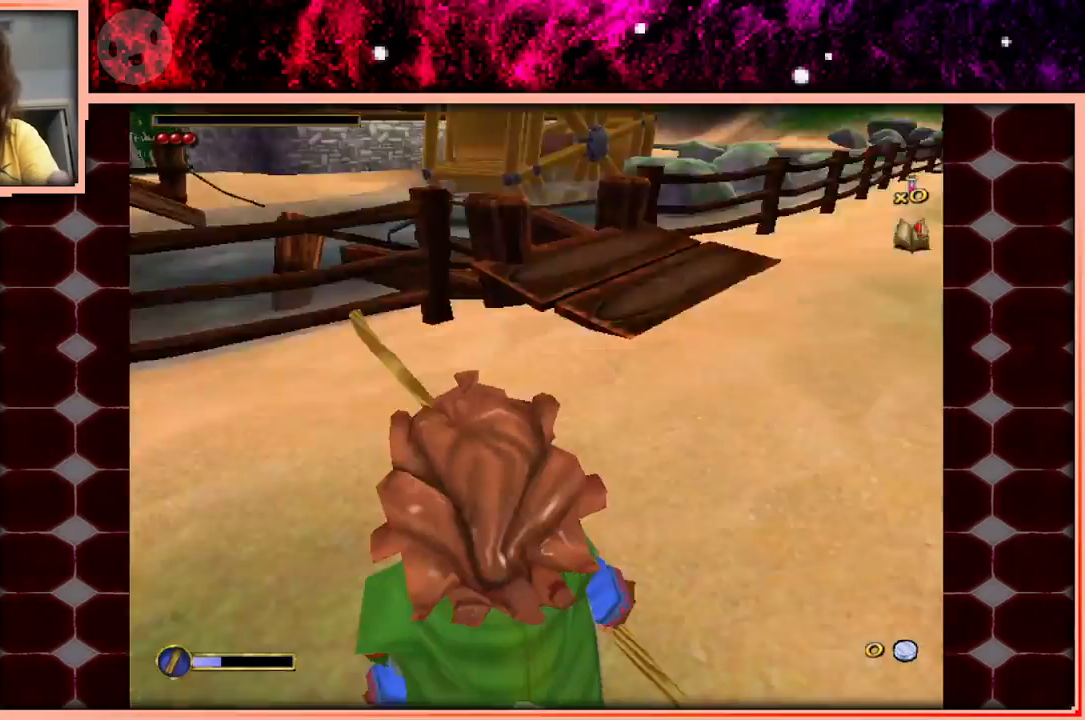
{"keys": ["w"], "events": [[83, "w", "down"]]}
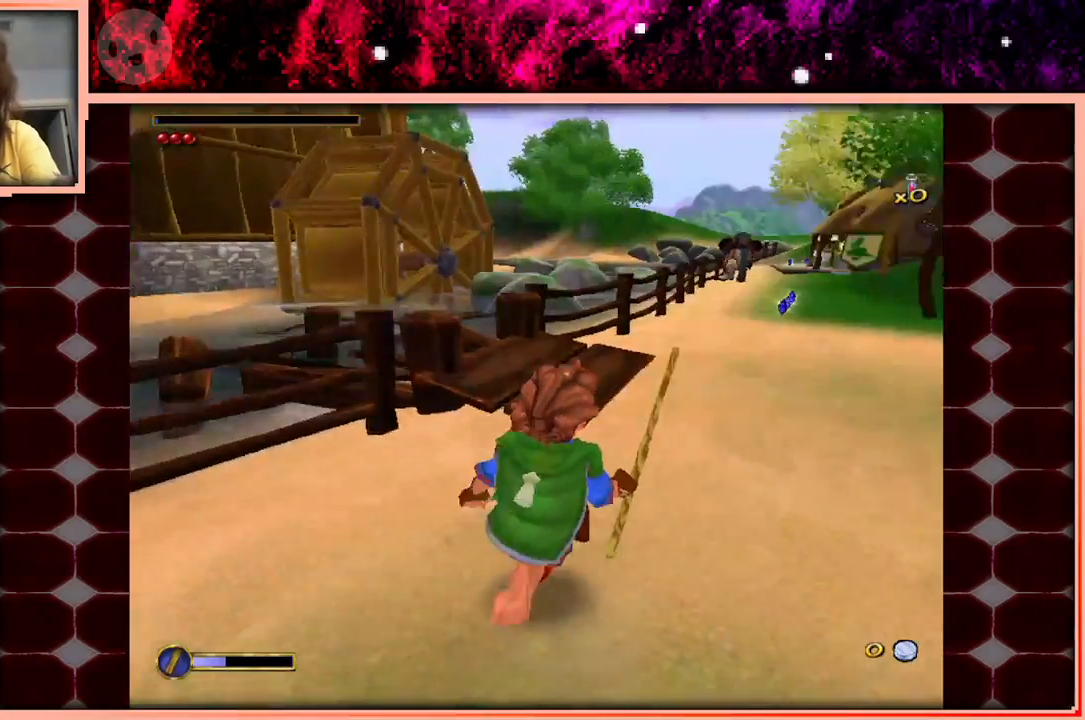
{"keys": ["w"], "events": [[233, "space", "down"], [366, "space", "up"]]}
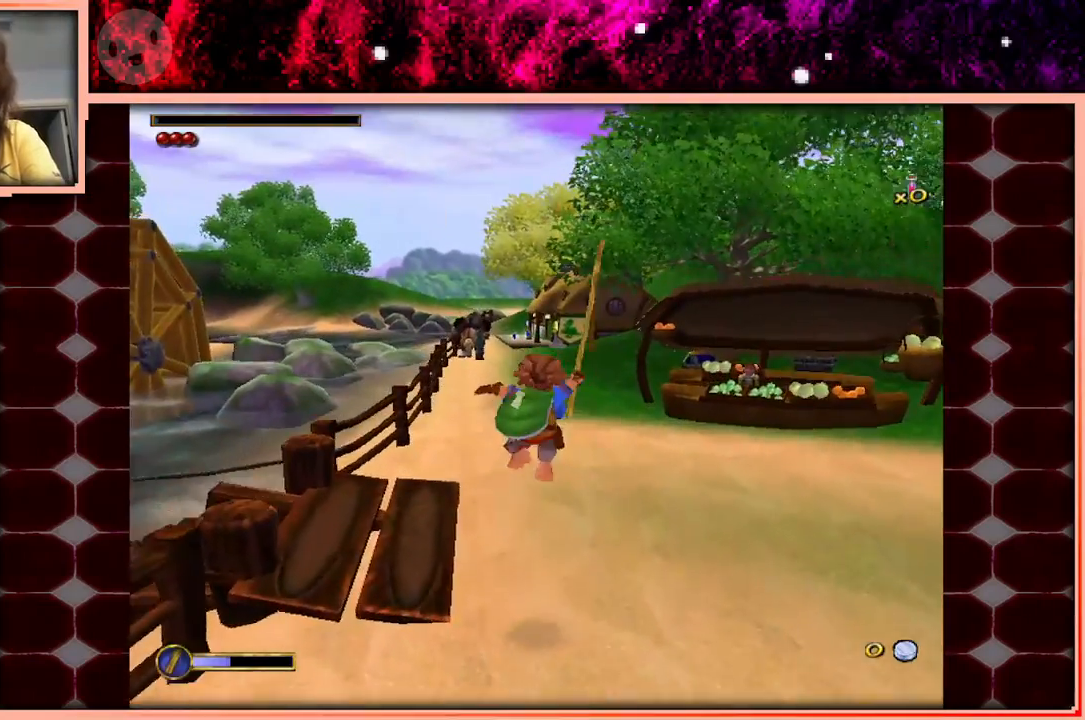
{"keys": ["w"], "events": []}
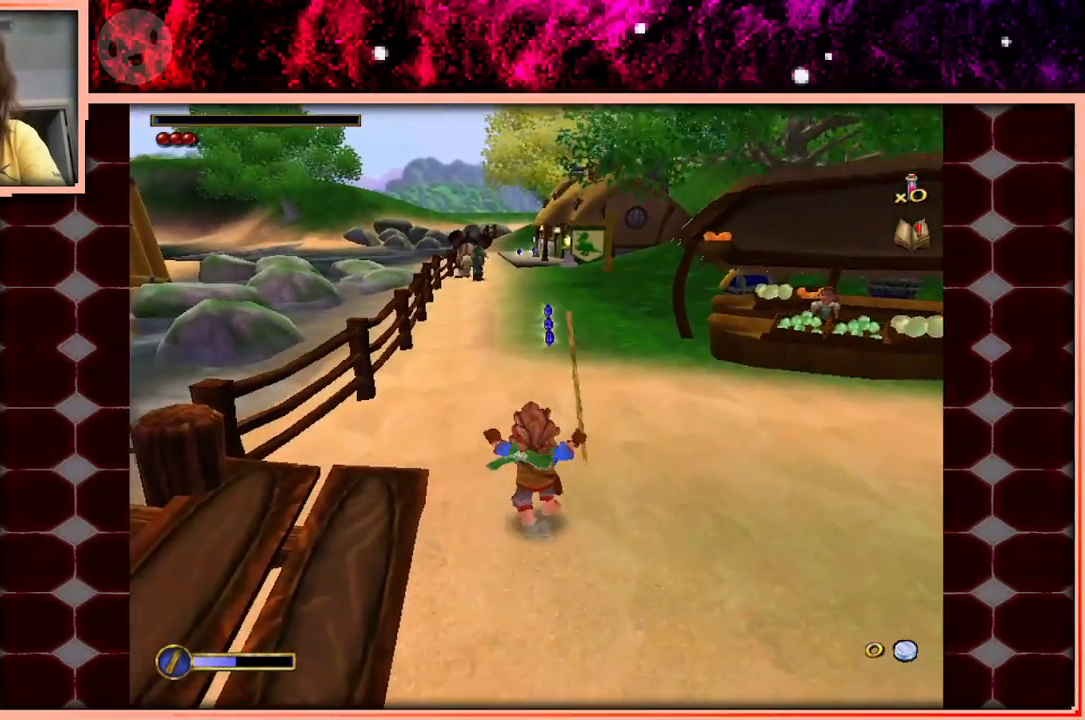
{"keys": ["w"], "events": [[266, "space", "down"], [450, "space", "up"]]}
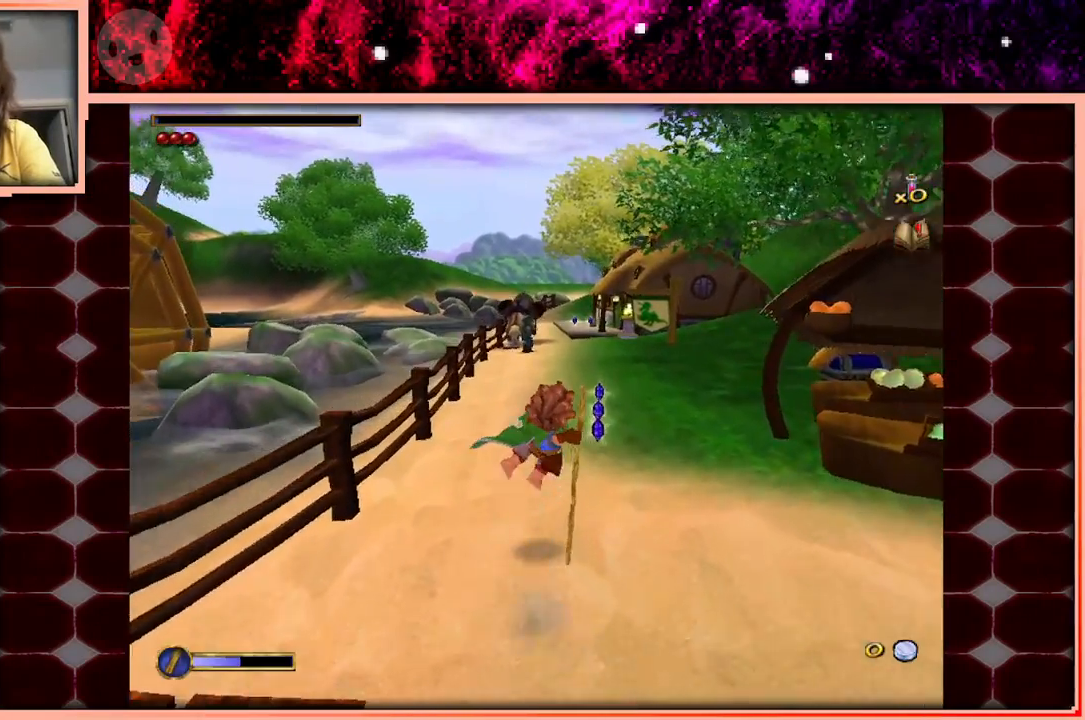
{"keys": ["w"], "events": []}
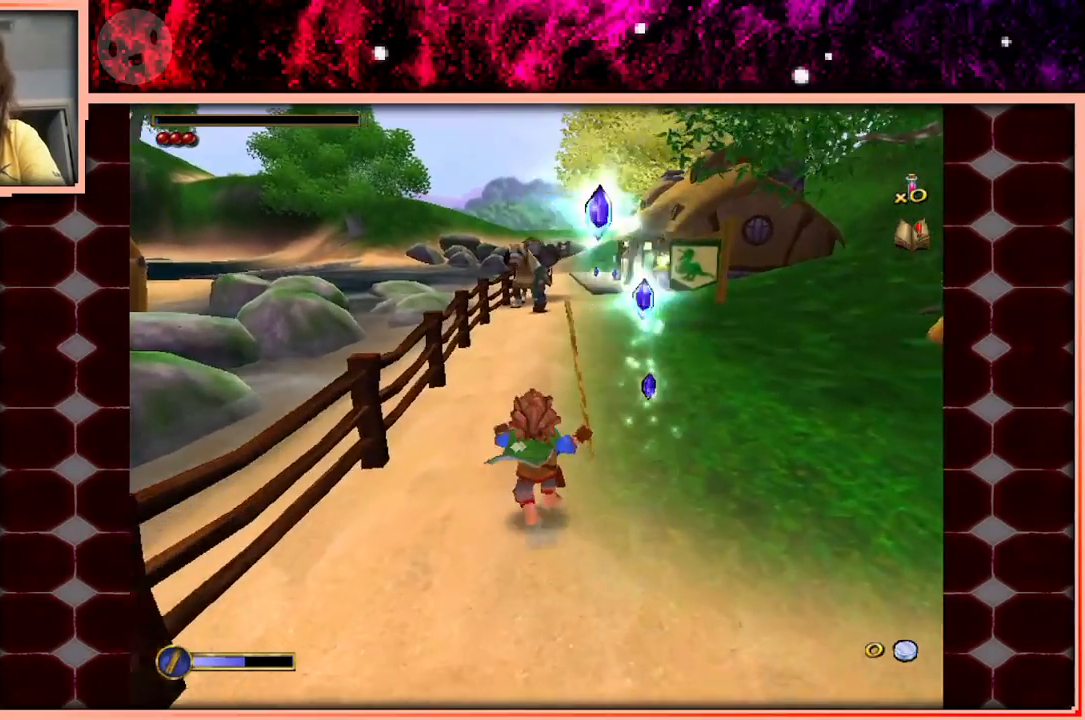
{"keys": ["w"], "events": [[150, "space", "down"], [300, "space", "up"]]}